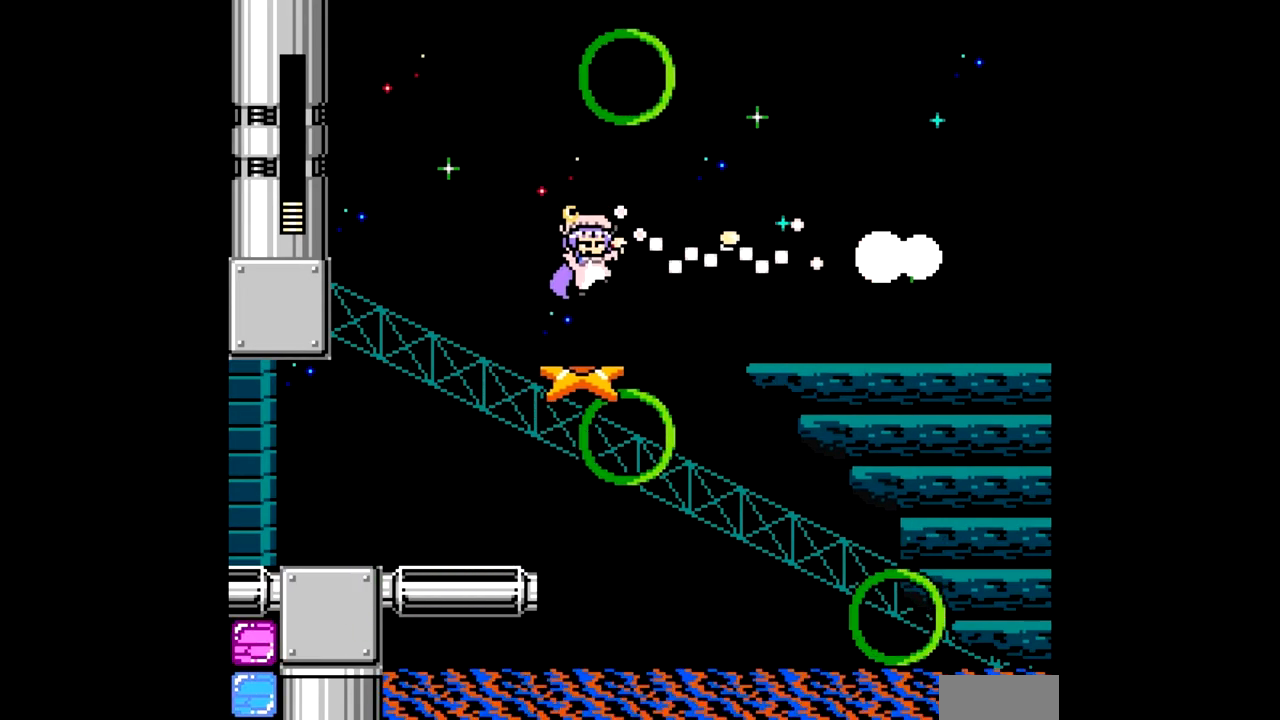
Gameplay with a controller; each line is a JSON object with the inputs held at the frame after it. "events" lists button and stick changes between this image and that frame as [ms after this image, input, new state], when the widget could be followed in between. Not read: L3 R3.
{"buttons": ["A", "DPAD_LEFT"], "events": [[400, "DPAD_LEFT", "down"]]}
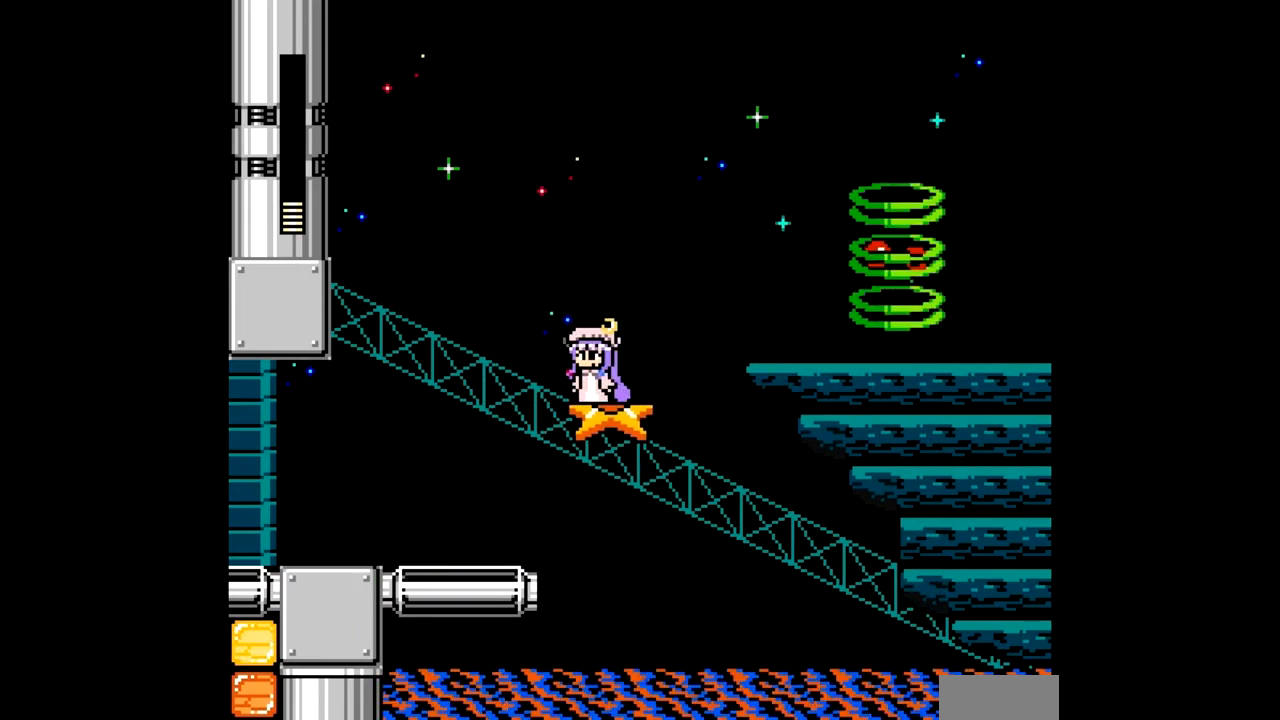
{"buttons": ["A"], "events": [[33, "DPAD_LEFT", "up"], [250, "DPAD_LEFT", "down"], [367, "DPAD_LEFT", "up"]]}
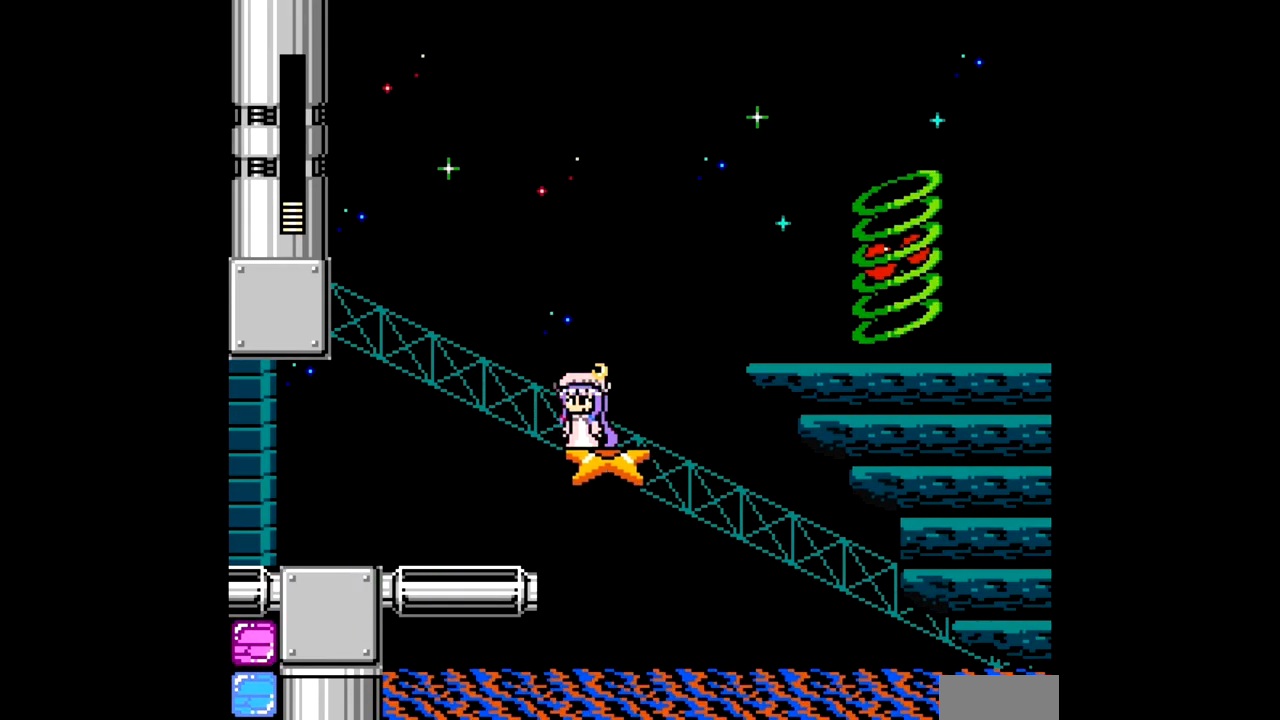
{"buttons": ["A", "B"], "events": [[33, "DPAD_LEFT", "down"], [150, "DPAD_LEFT", "up"], [283, "B", "down"], [333, "DPAD_LEFT", "down"], [483, "DPAD_LEFT", "up"]]}
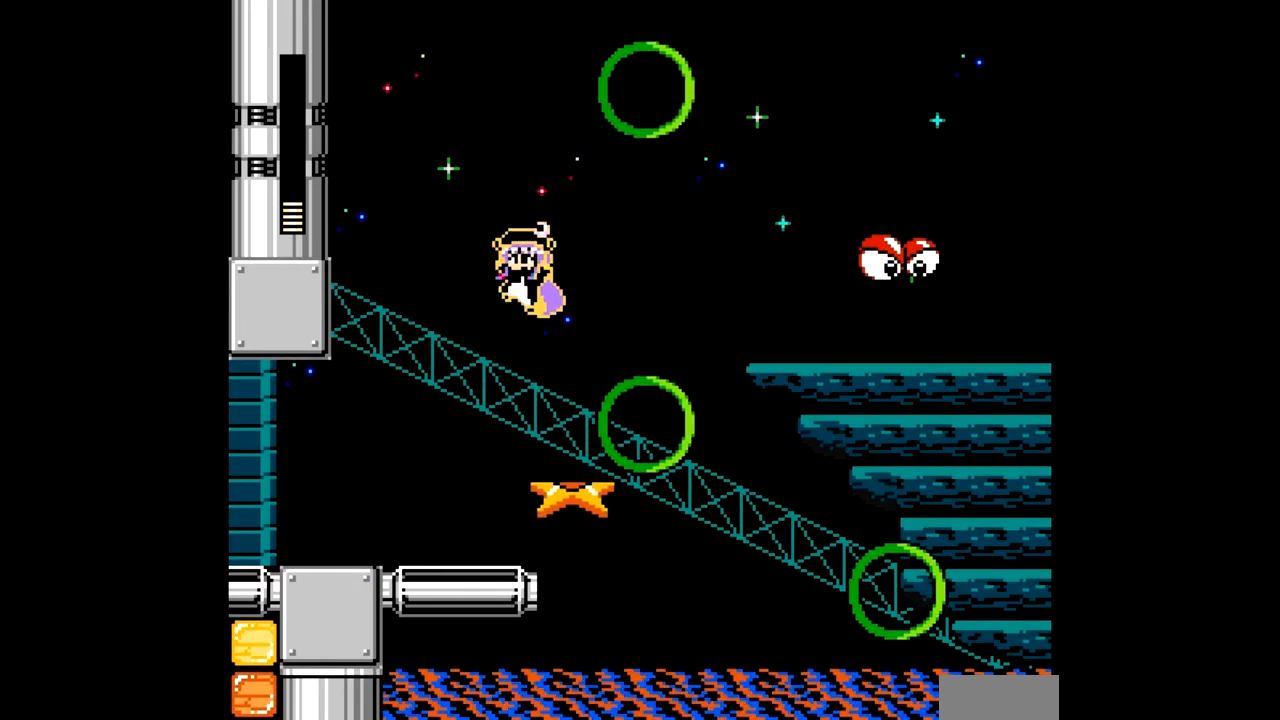
{"buttons": ["A"], "events": [[17, "A", "up"], [17, "DPAD_RIGHT", "down"], [117, "A", "down"], [117, "DPAD_RIGHT", "up"], [183, "A", "up"], [233, "DPAD_LEFT", "down"], [250, "A", "down"], [383, "B", "up"], [483, "DPAD_LEFT", "up"]]}
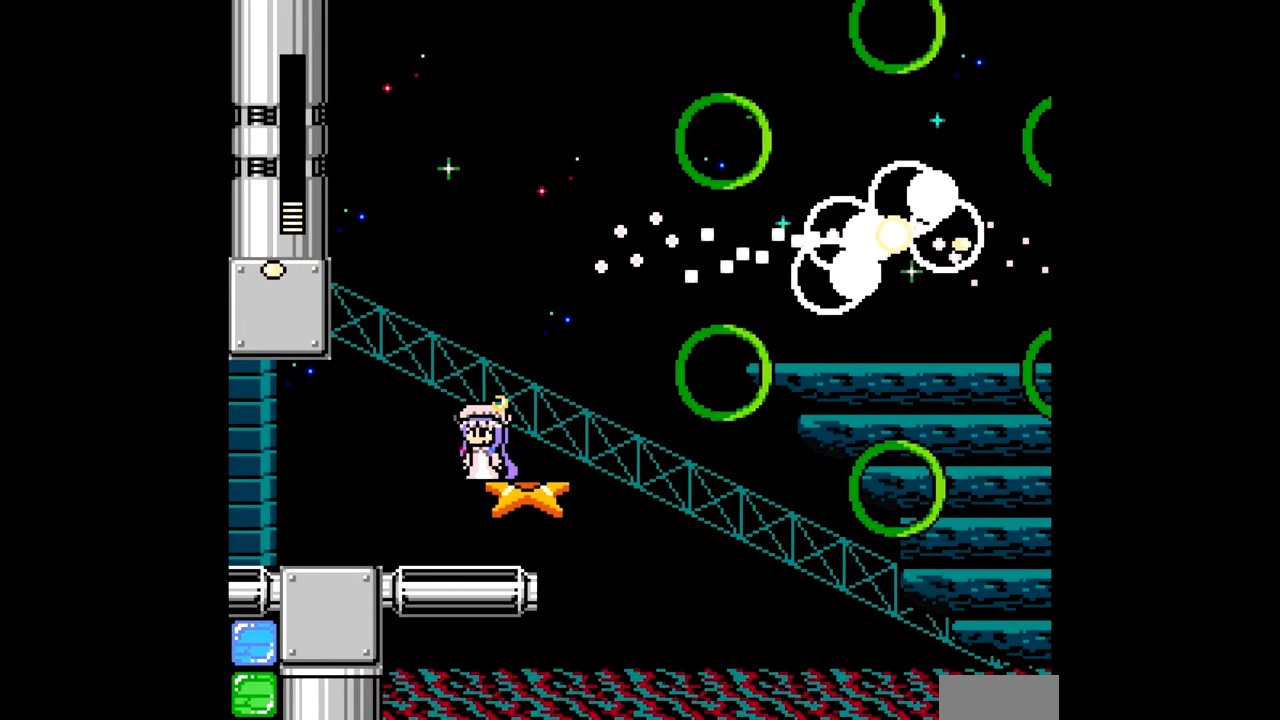
{"buttons": ["DPAD_RIGHT"], "events": [[267, "DPAD_RIGHT", "down"], [450, "A", "up"]]}
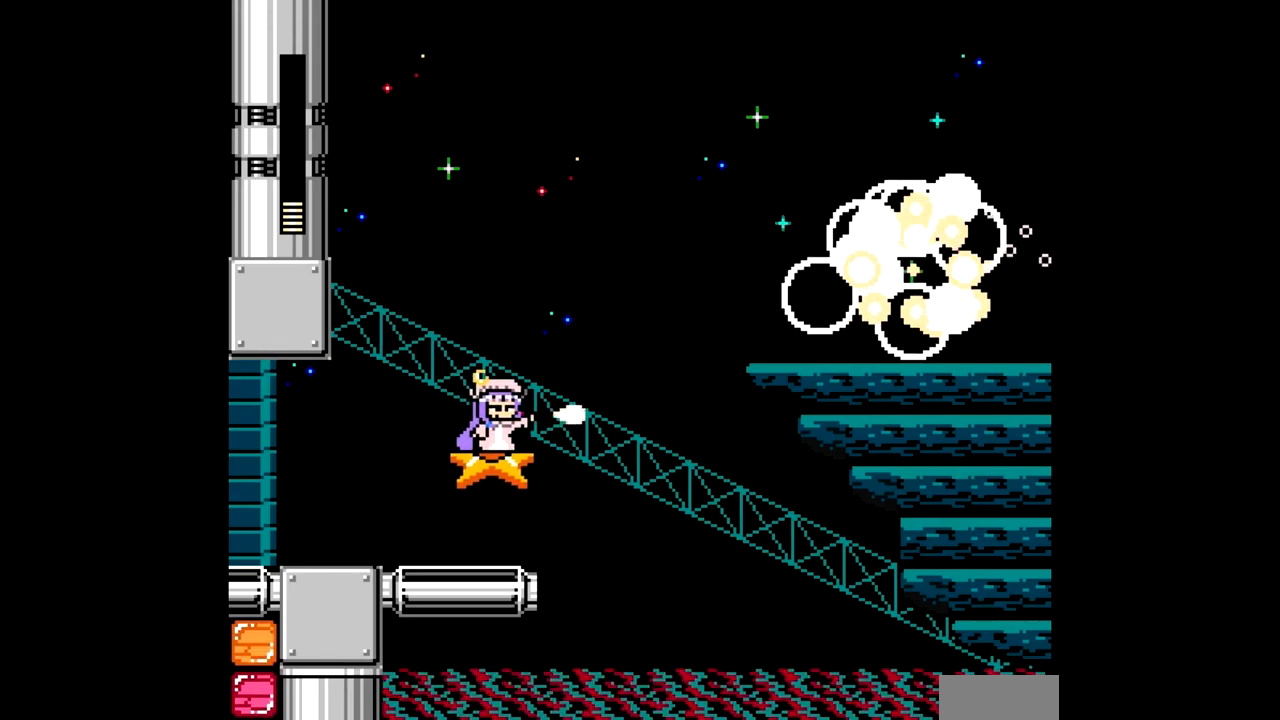
{"buttons": ["B", "DPAD_RIGHT"], "events": [[83, "DPAD_RIGHT", "up"], [150, "L1", "down"], [267, "L1", "up"], [317, "B", "down"], [350, "A", "down"], [350, "DPAD_RIGHT", "down"], [450, "A", "up"]]}
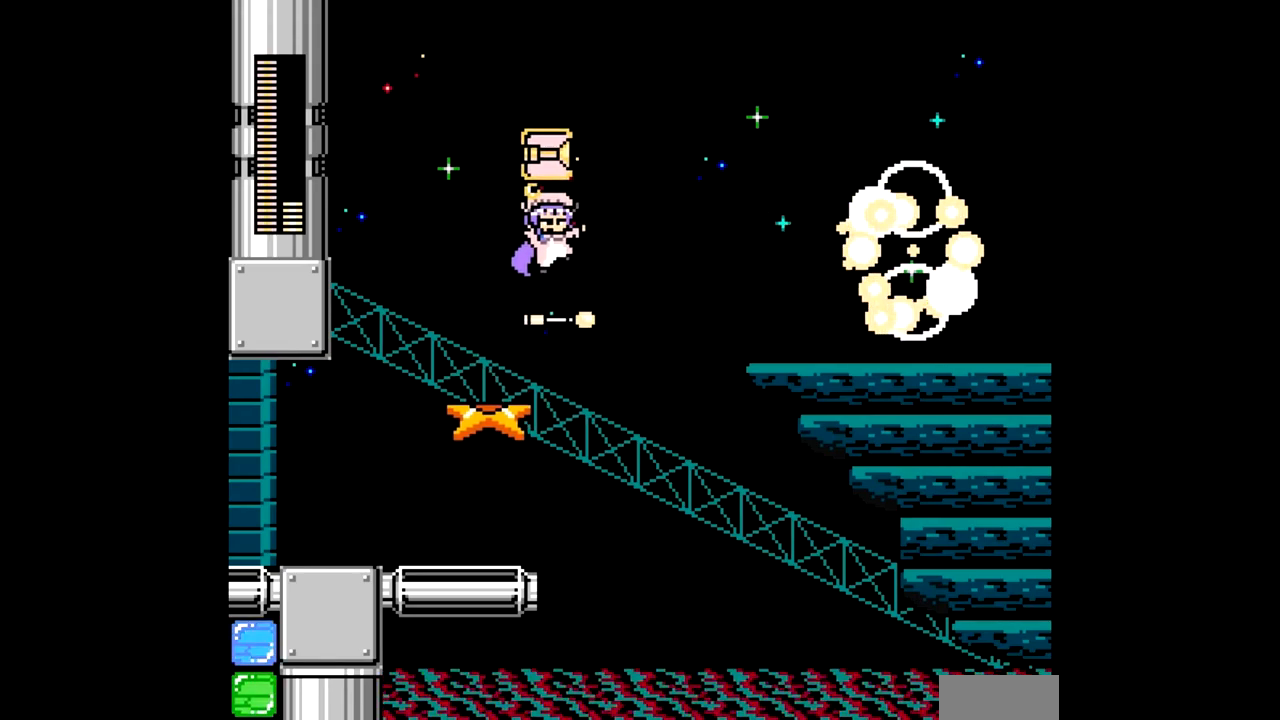
{"buttons": [], "events": [[100, "DPAD_RIGHT", "up"], [117, "B", "up"]]}
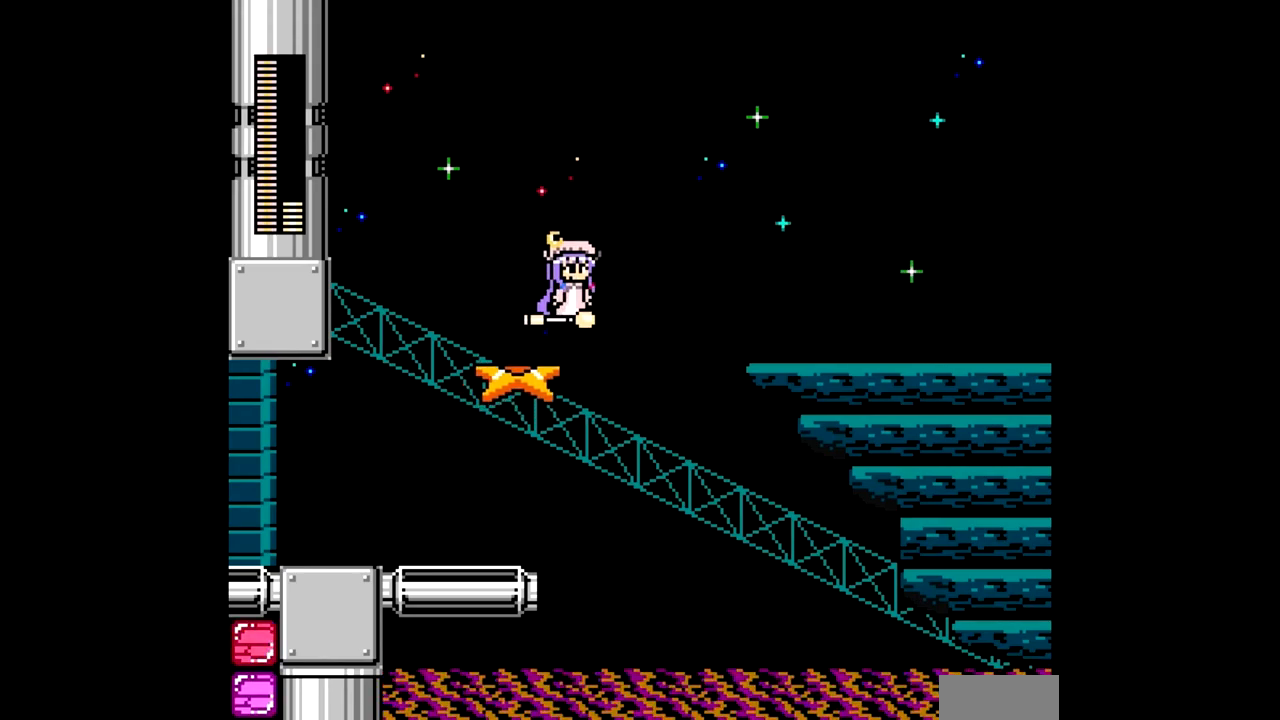
{"buttons": [], "events": []}
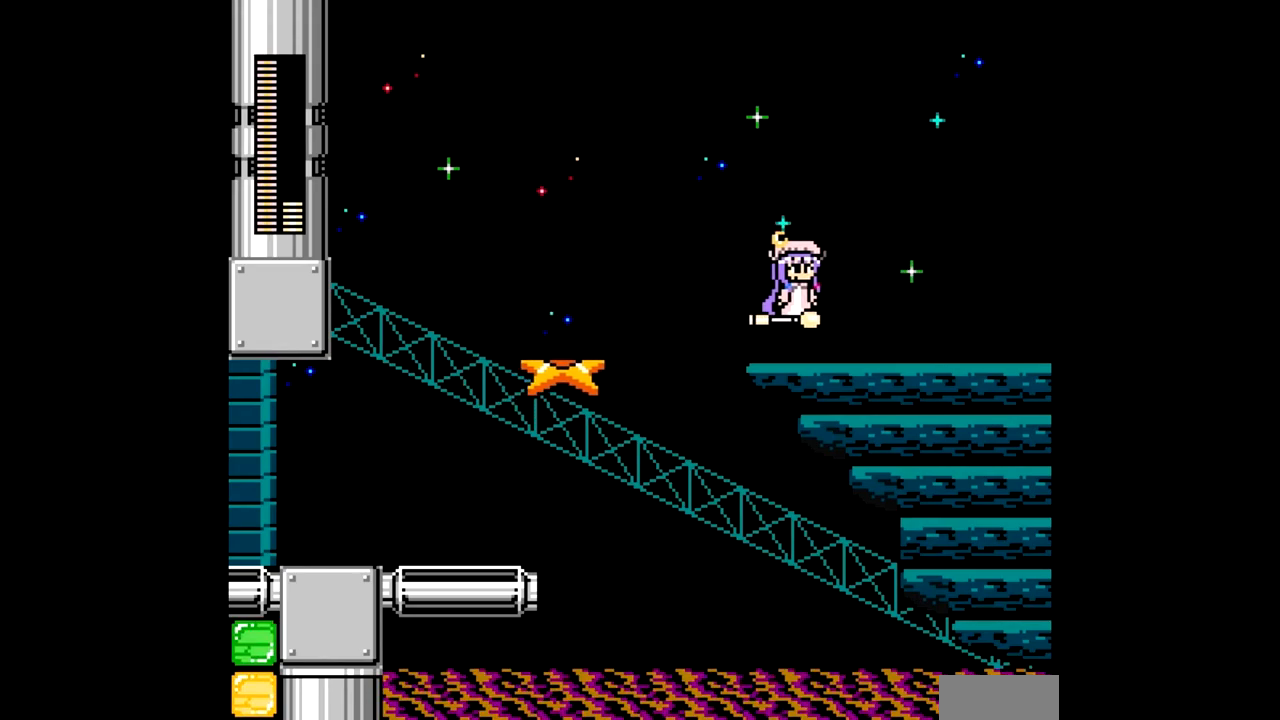
{"buttons": [], "events": []}
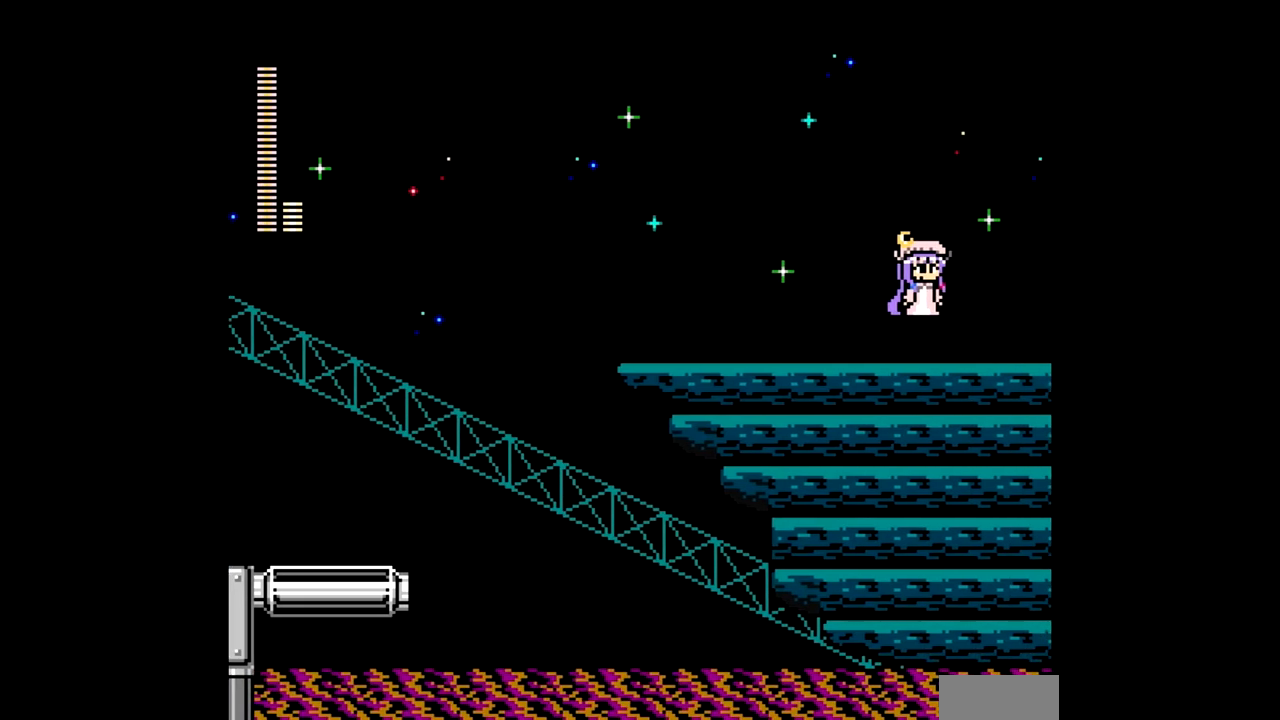
{"buttons": [], "events": []}
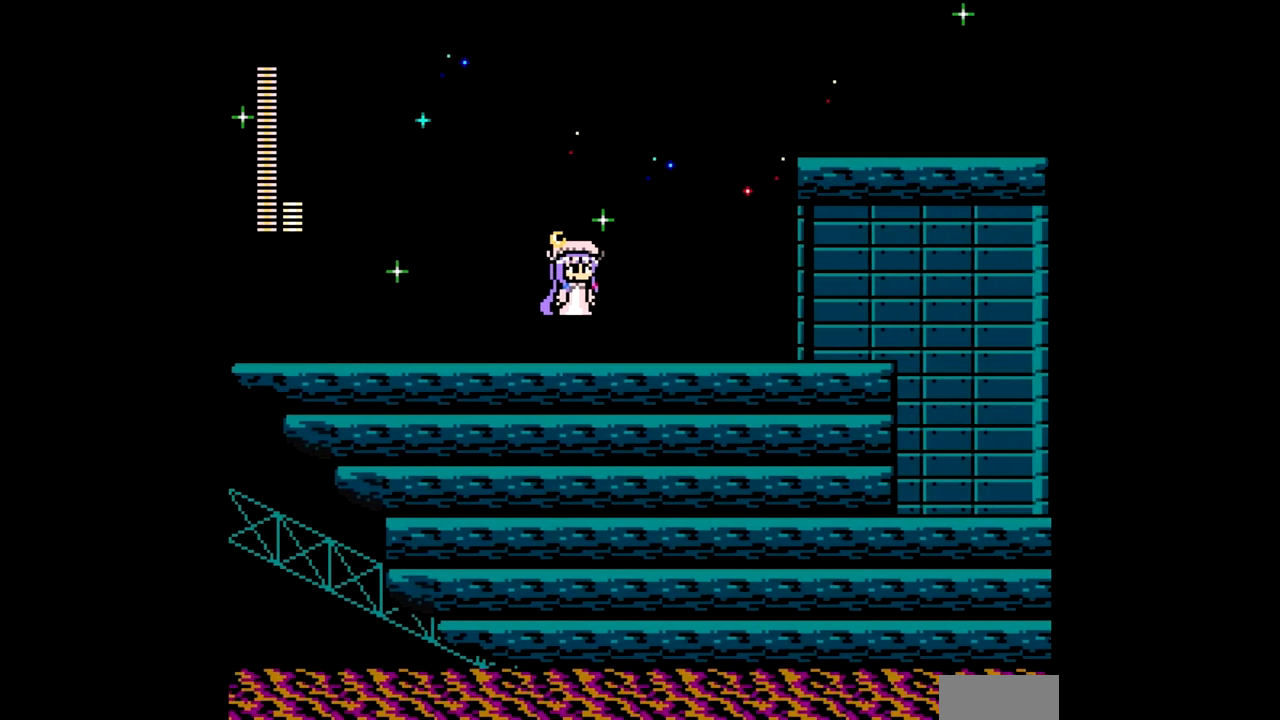
{"buttons": ["DPAD_RIGHT"], "events": [[83, "DPAD_RIGHT", "down"]]}
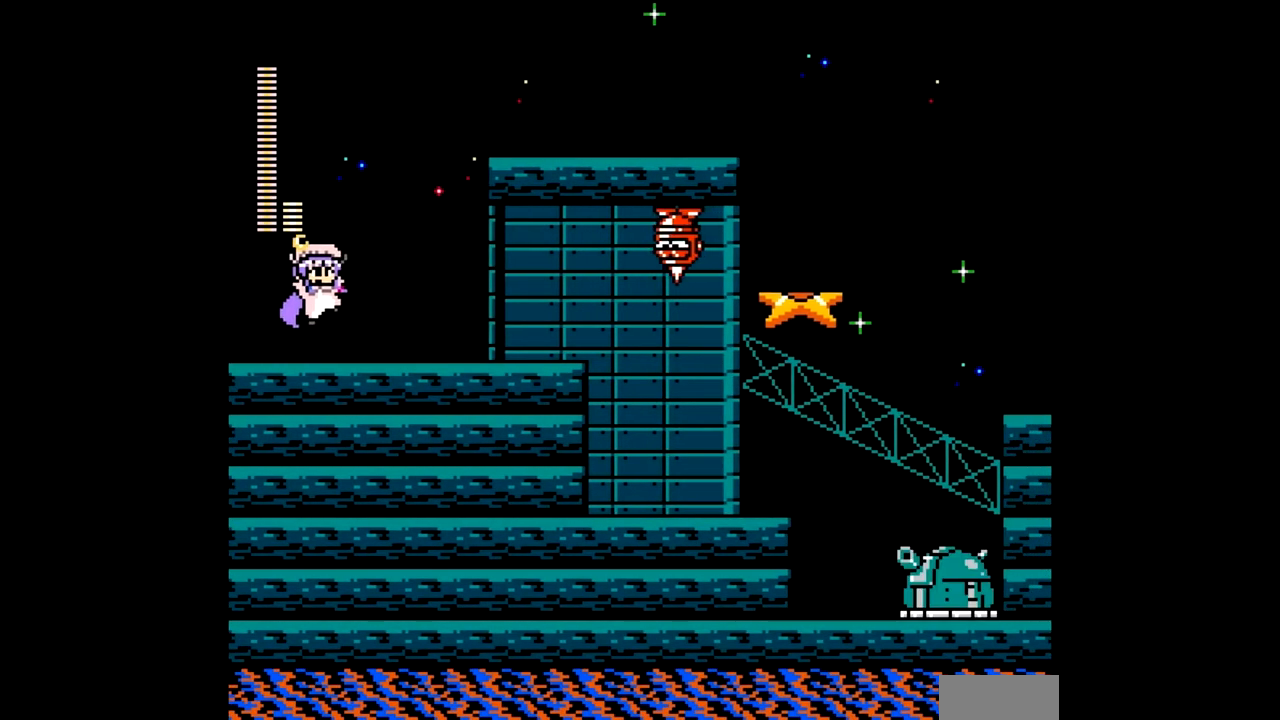
{"buttons": ["R1"], "events": [[317, "DPAD_RIGHT", "up"], [433, "R1", "down"]]}
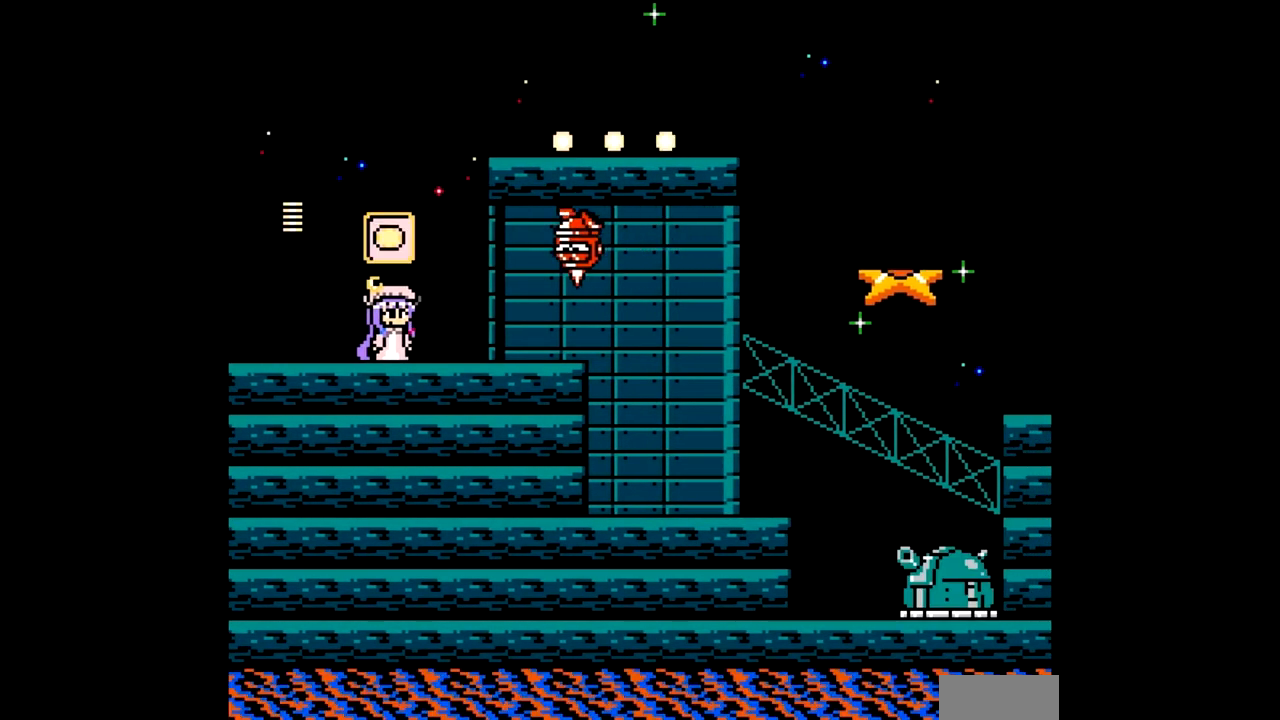
{"buttons": ["A"], "events": [[17, "R1", "up"], [67, "DPAD_LEFT", "down"], [233, "B", "down"], [233, "DPAD_LEFT", "up"], [267, "DPAD_RIGHT", "down"], [317, "A", "down"], [333, "B", "up"], [350, "A", "up"], [383, "DPAD_RIGHT", "up"], [417, "A", "down"]]}
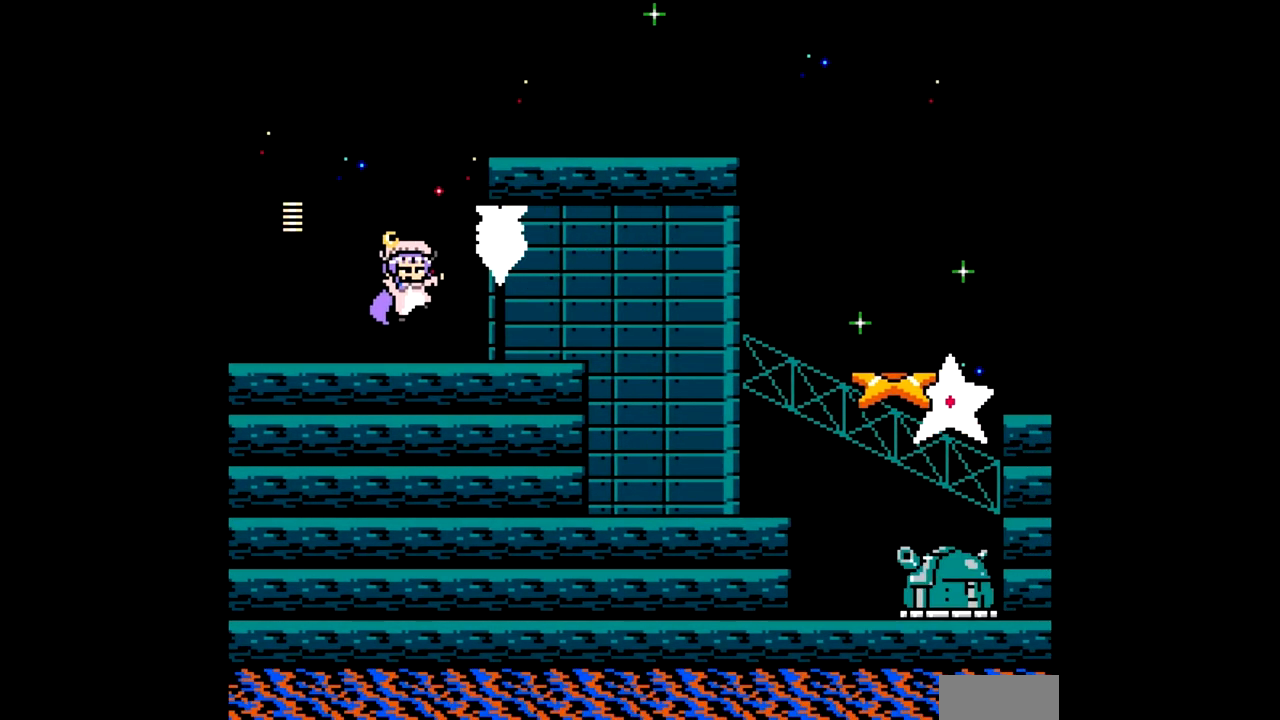
{"buttons": ["B"], "events": [[17, "A", "up"], [117, "B", "down"], [167, "A", "down"], [200, "B", "up"], [233, "A", "up"], [300, "A", "down"], [383, "A", "up"], [467, "B", "down"]]}
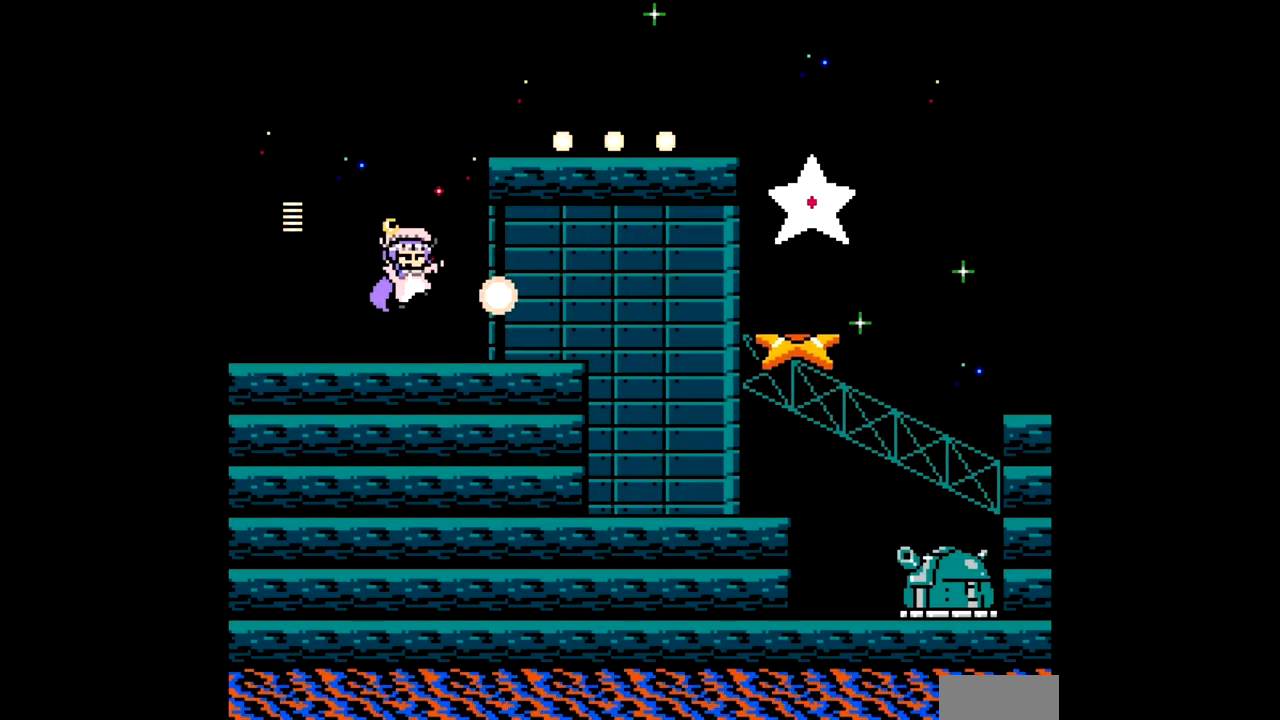
{"buttons": ["A"], "events": [[17, "A", "down"], [50, "B", "up"], [100, "A", "up"], [150, "A", "down"]]}
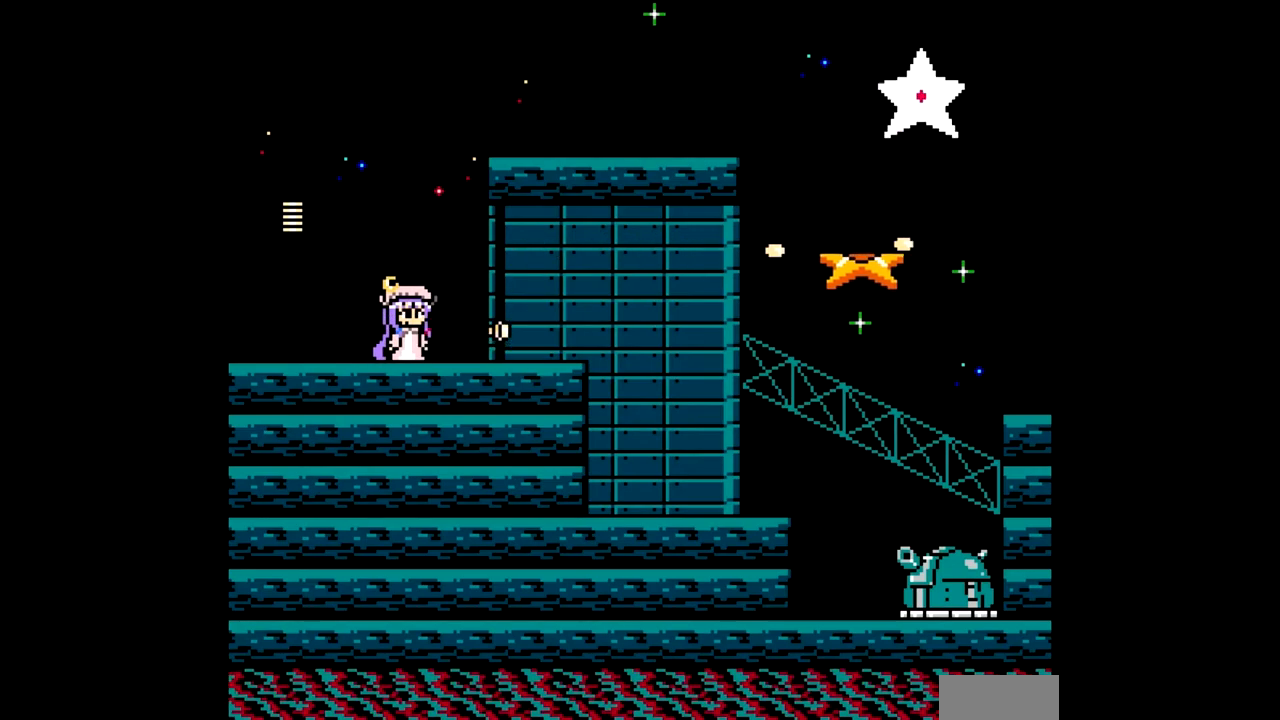
{"buttons": ["A", "B", "DPAD_RIGHT"], "events": [[133, "A", "up"], [283, "L1", "down"], [367, "B", "down"], [367, "L1", "up"], [400, "A", "down"], [483, "DPAD_RIGHT", "down"]]}
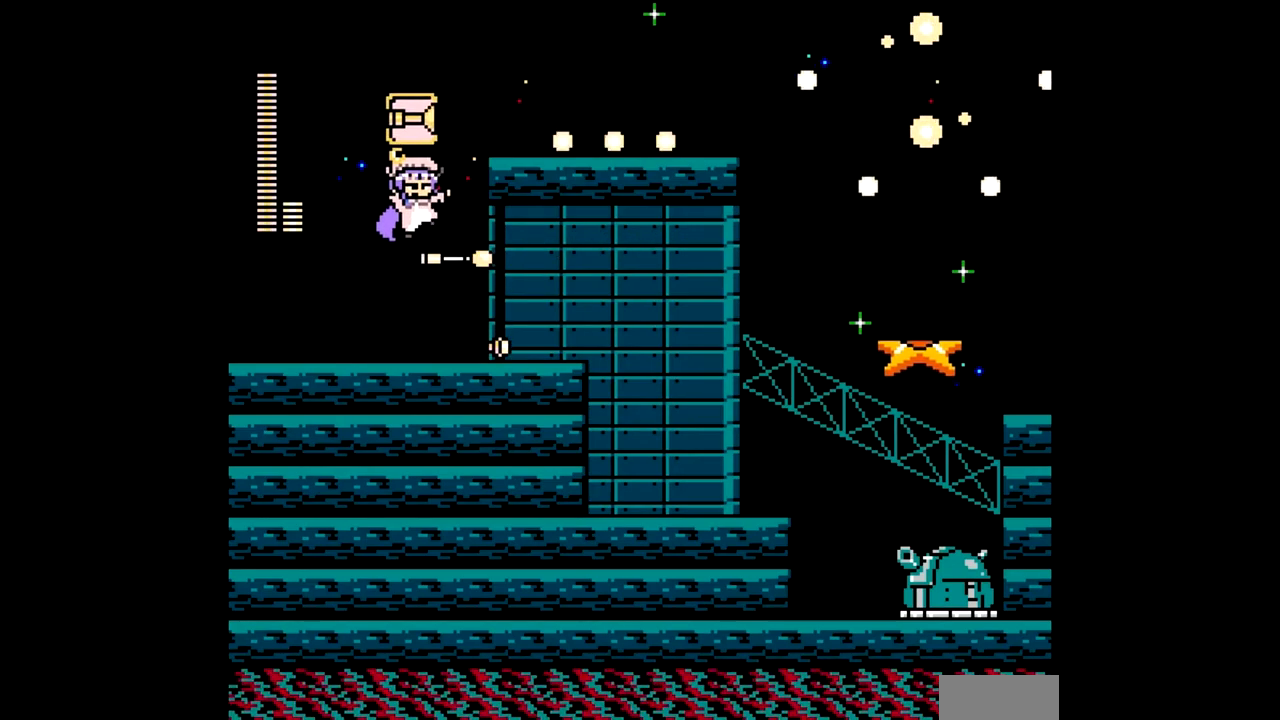
{"buttons": ["B"], "events": [[33, "A", "up"], [117, "B", "up"], [150, "DPAD_RIGHT", "up"], [483, "B", "down"]]}
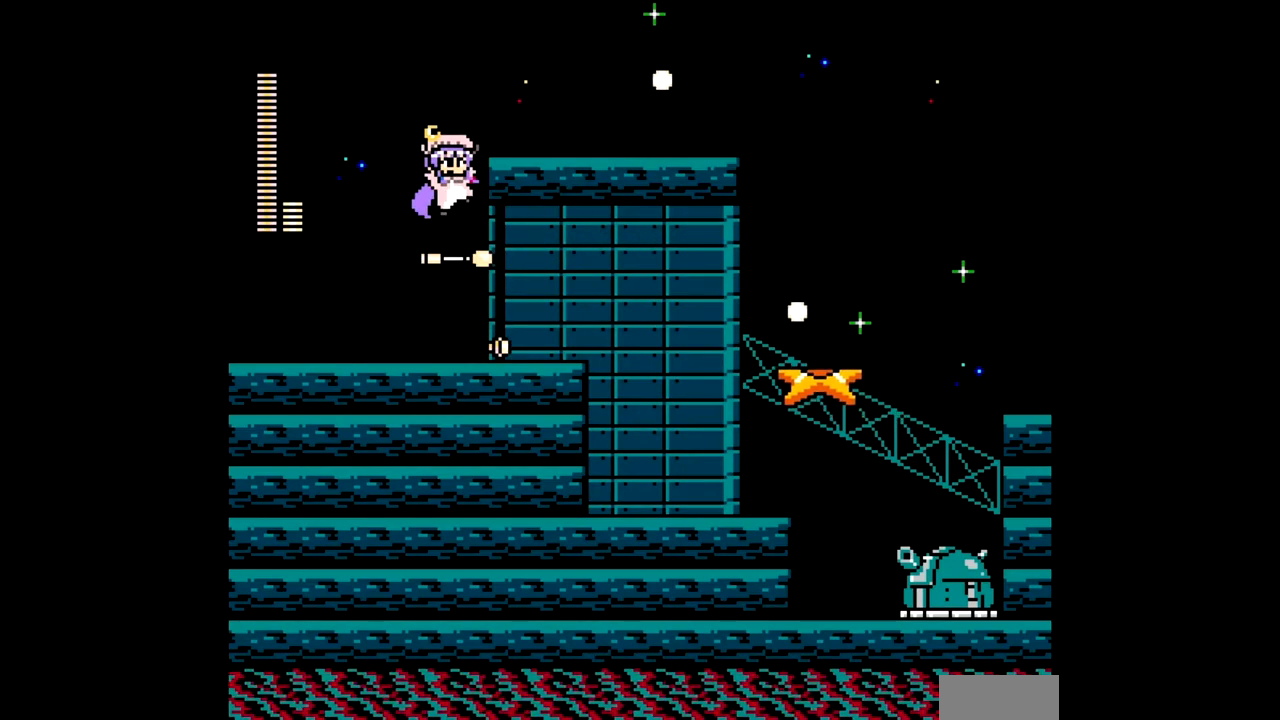
{"buttons": ["C", "DPAD_RIGHT"], "events": [[50, "DPAD_RIGHT", "down"], [150, "B", "up"], [350, "C", "down"]]}
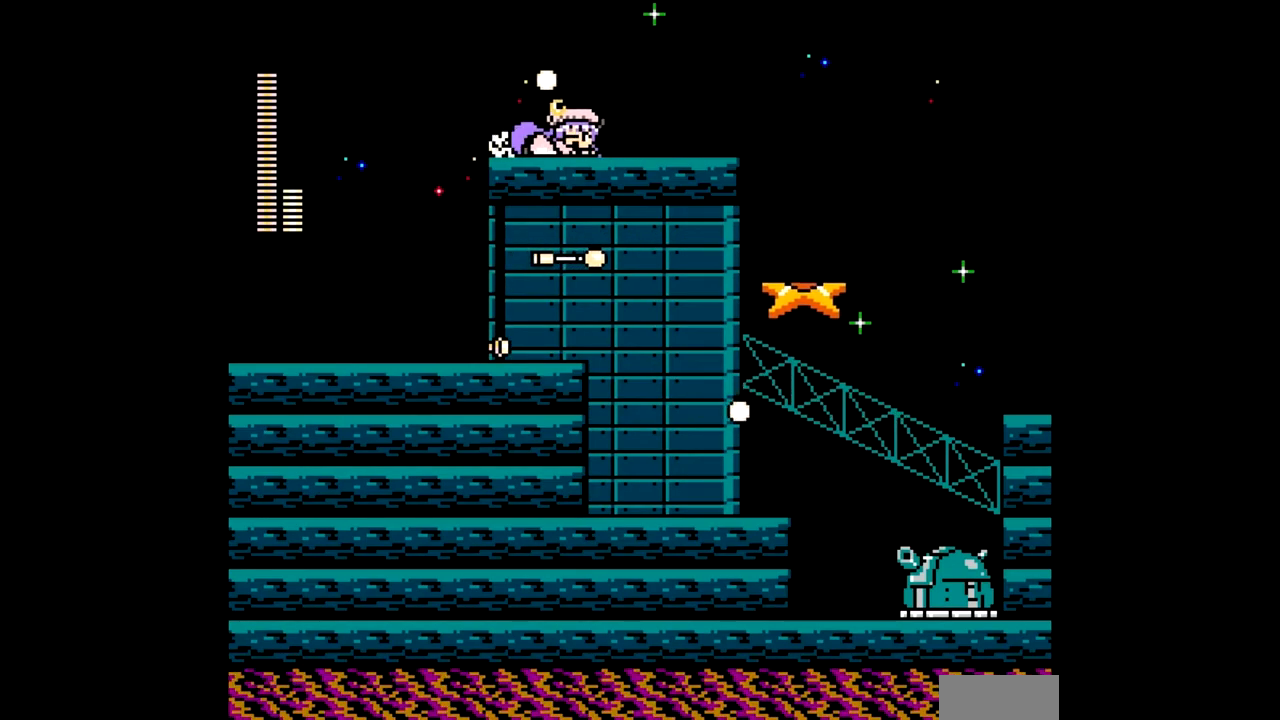
{"buttons": ["DPAD_LEFT"], "events": [[17, "C", "up"], [367, "DPAD_RIGHT", "up"], [400, "DPAD_LEFT", "down"]]}
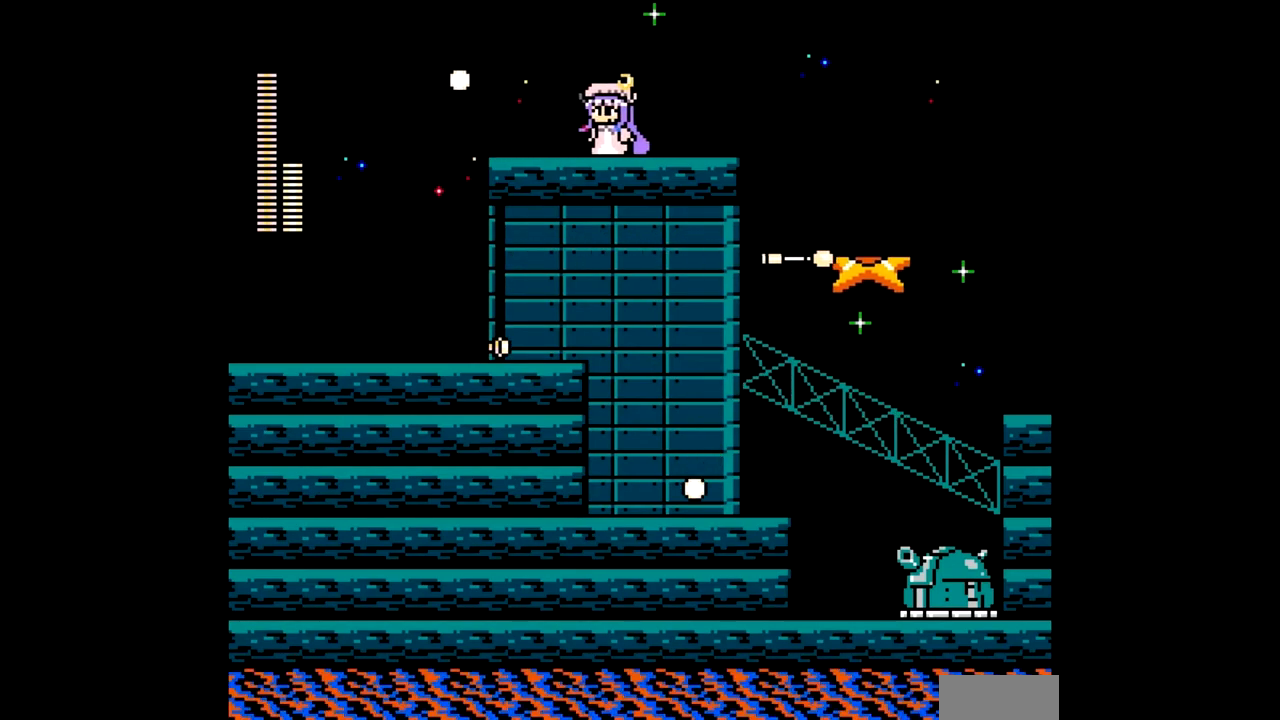
{"buttons": ["A"], "events": [[17, "C", "down"], [183, "R1", "down"], [283, "R1", "up"], [300, "C", "up"], [467, "A", "down"], [500, "DPAD_LEFT", "up"]]}
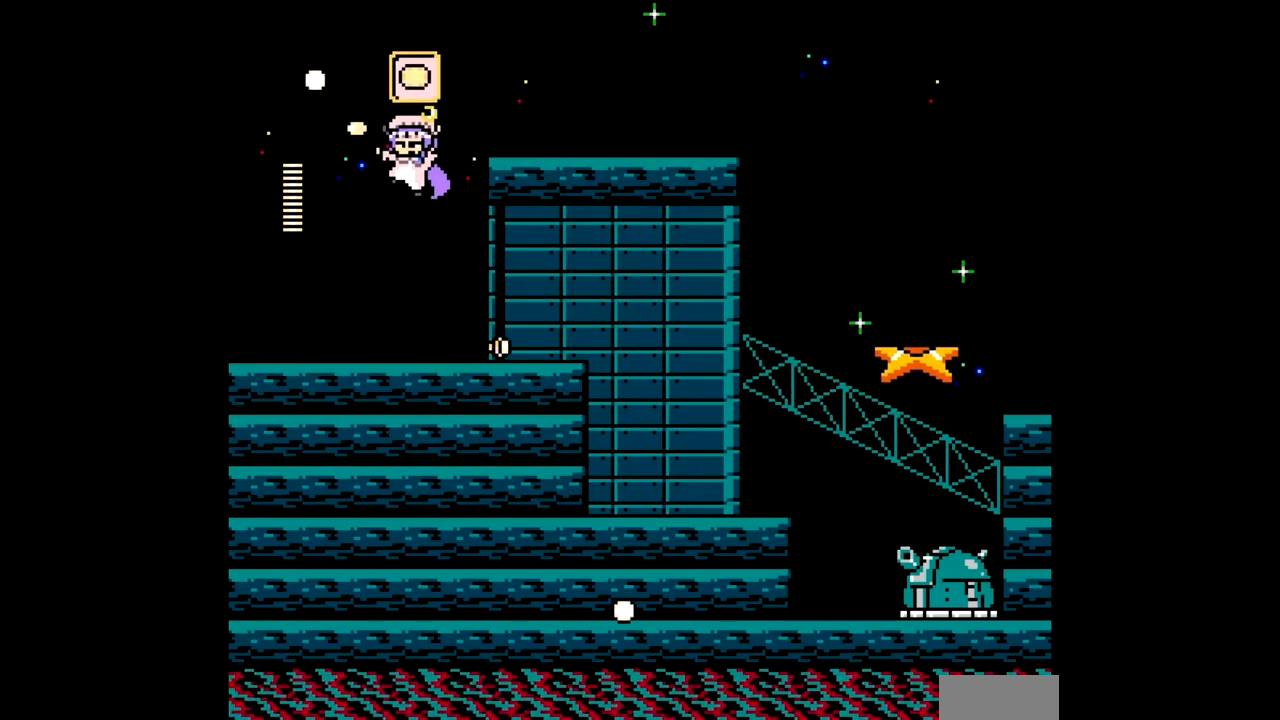
{"buttons": ["A", "DPAD_RIGHT"], "events": [[67, "DPAD_RIGHT", "down"]]}
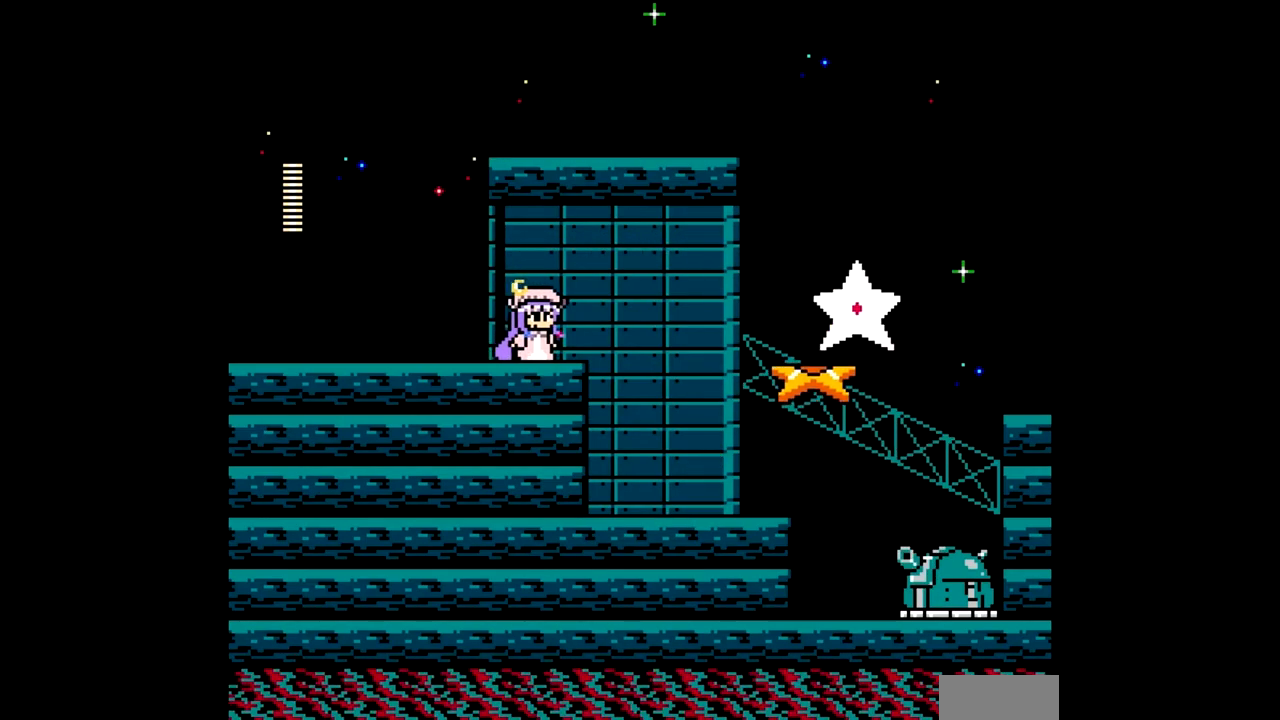
{"buttons": ["A", "DPAD_RIGHT"], "events": []}
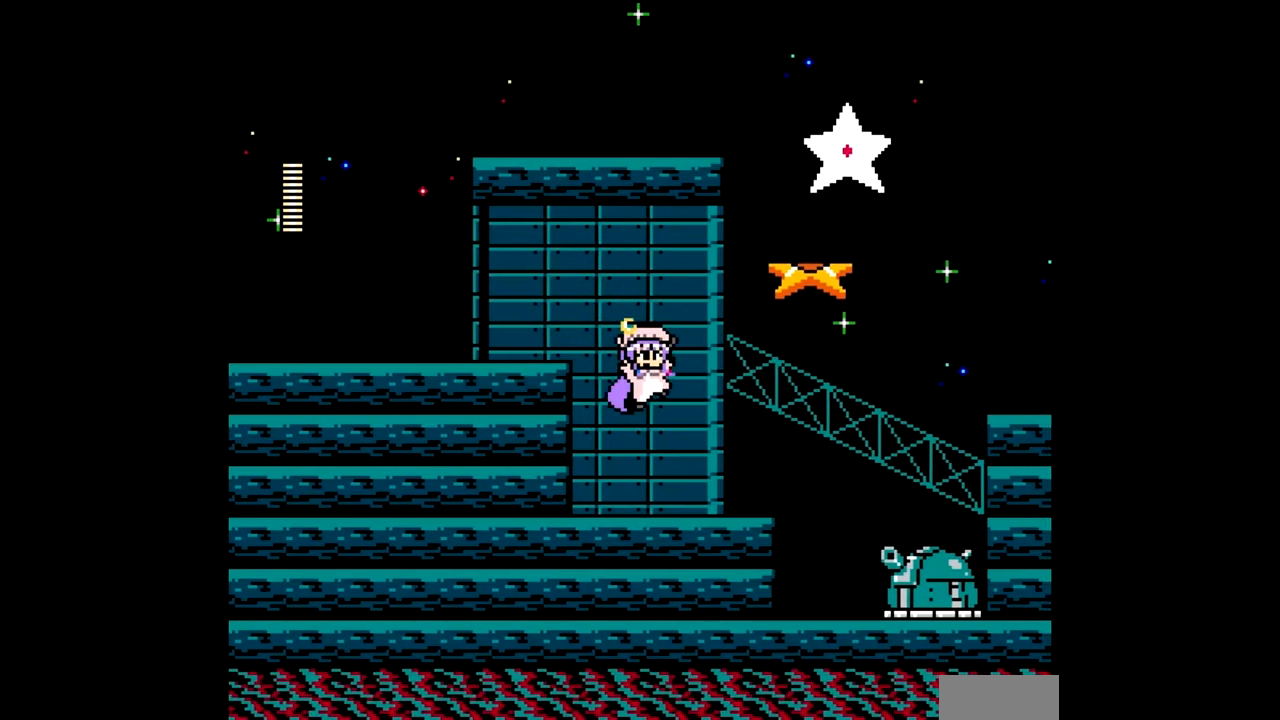
{"buttons": ["A"], "events": [[200, "C", "down"], [300, "C", "up"], [500, "DPAD_RIGHT", "up"]]}
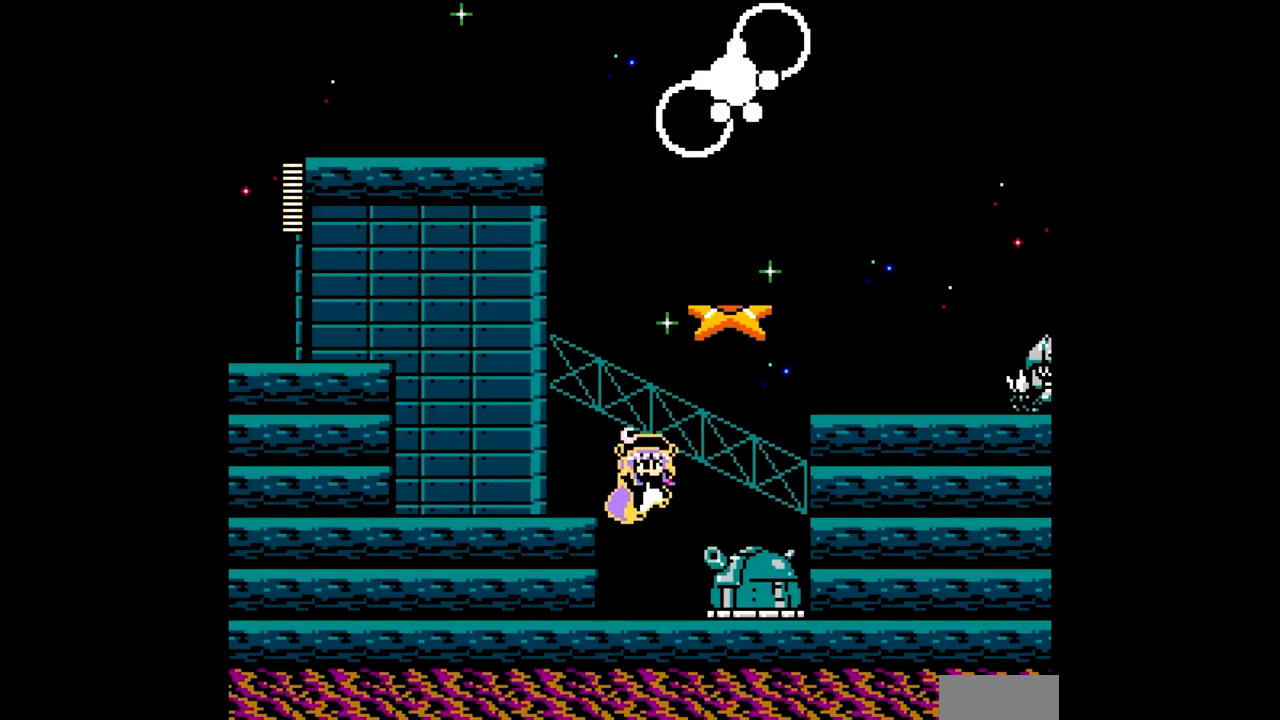
{"buttons": [], "events": [[250, "A", "up"], [317, "A", "down"], [383, "A", "up"], [450, "A", "down"], [500, "A", "up"]]}
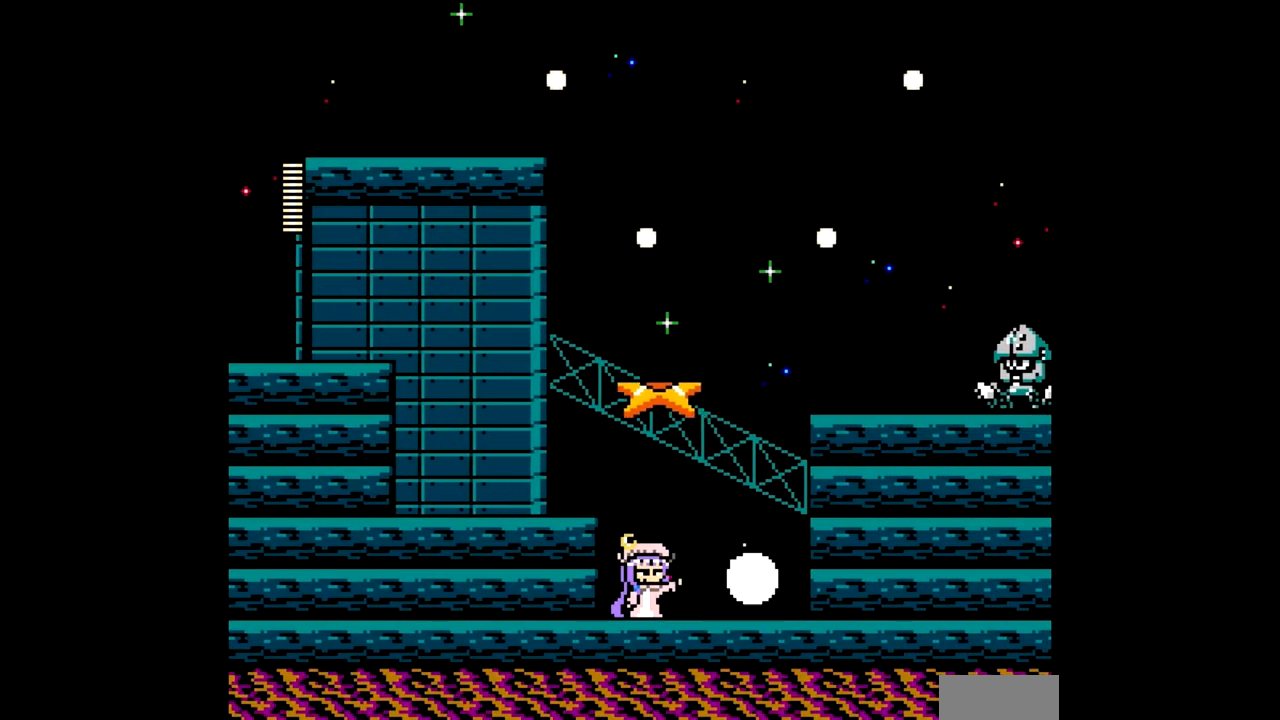
{"buttons": ["A", "DPAD_RIGHT"], "events": [[100, "A", "down"], [467, "DPAD_RIGHT", "down"]]}
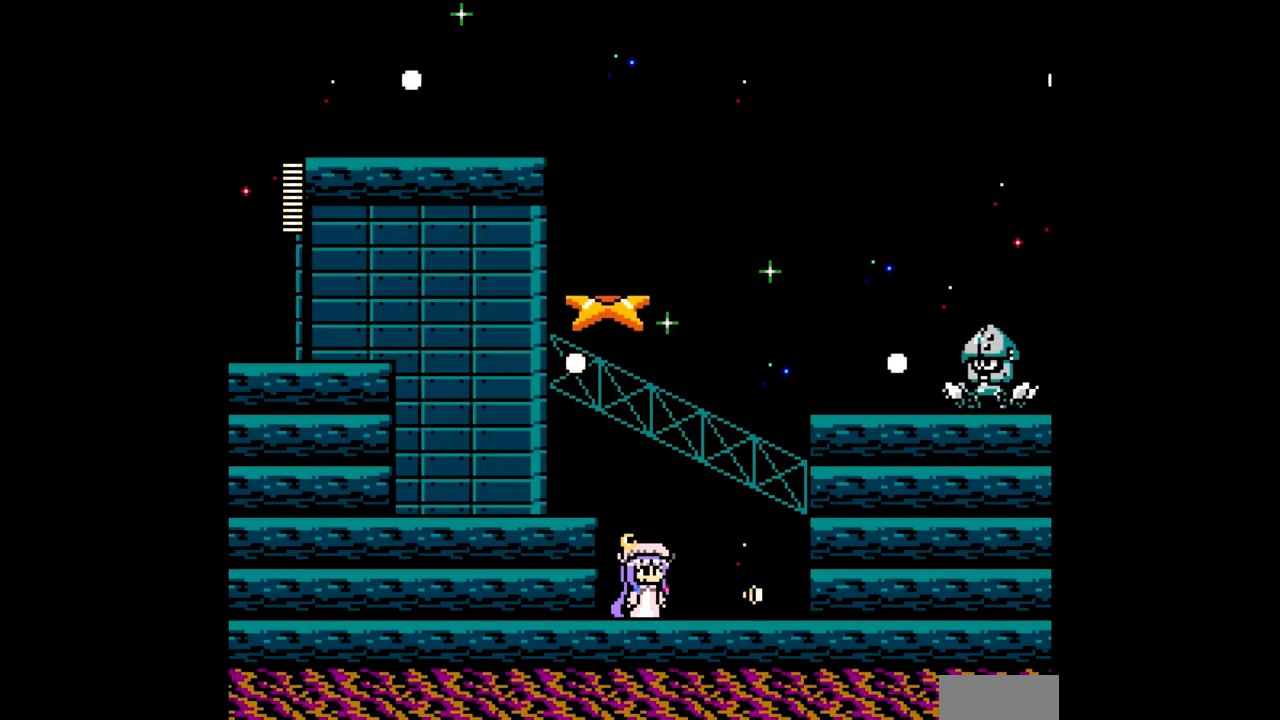
{"buttons": ["A", "DPAD_LEFT"], "events": [[100, "DPAD_RIGHT", "up"], [233, "B", "down"], [300, "DPAD_LEFT", "down"], [417, "B", "up"]]}
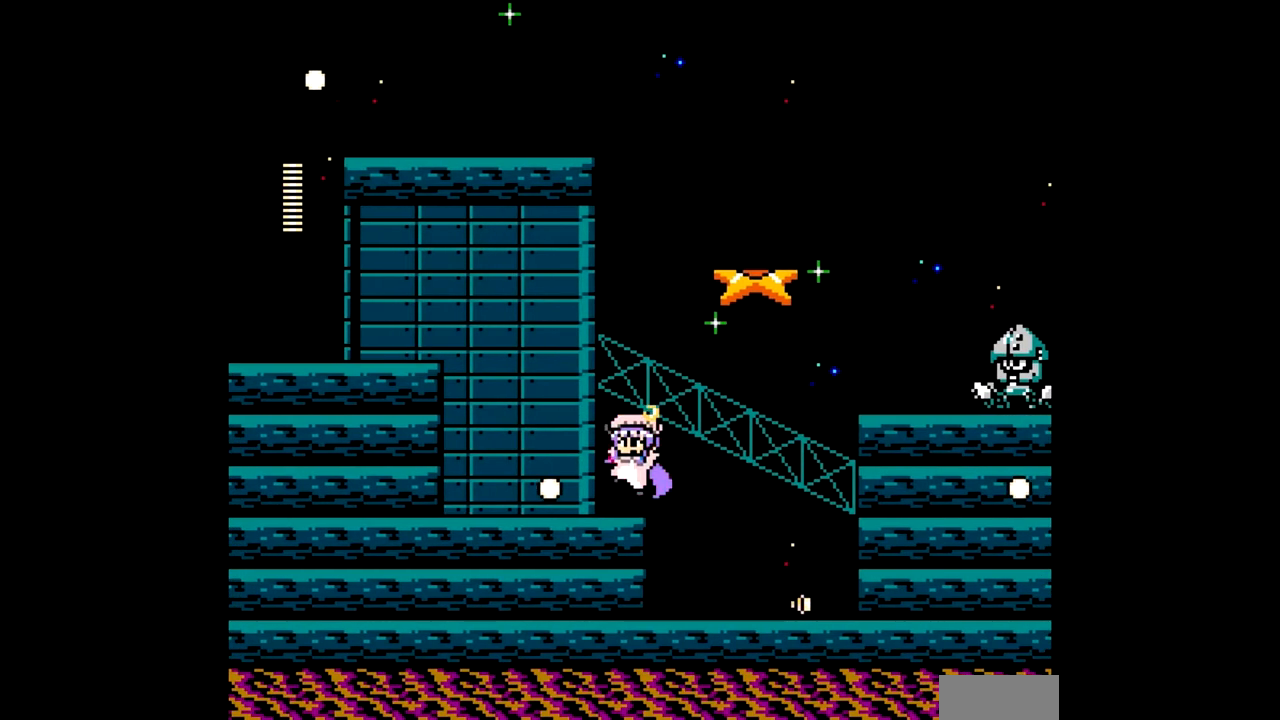
{"buttons": ["A"], "events": [[17, "DPAD_LEFT", "up"], [100, "DPAD_RIGHT", "down"], [200, "DPAD_RIGHT", "up"]]}
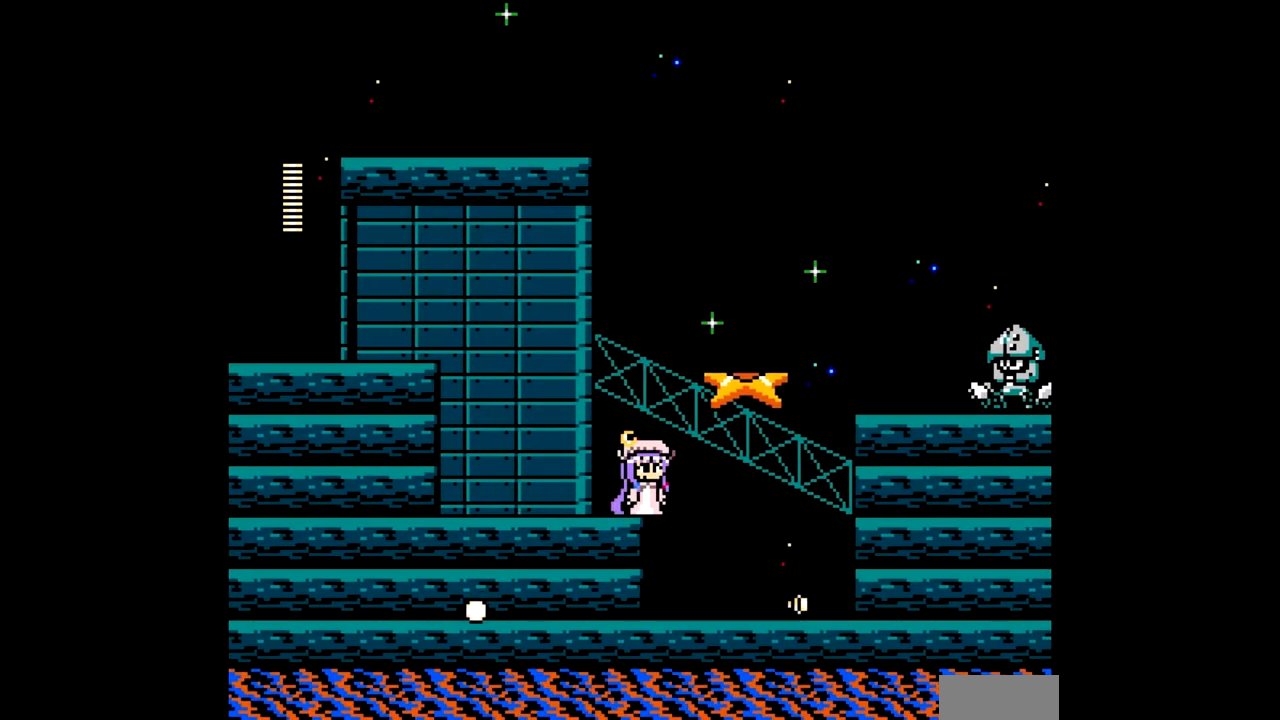
{"buttons": ["A"], "events": [[133, "B", "down"], [233, "B", "up"], [250, "A", "up"], [317, "A", "down"]]}
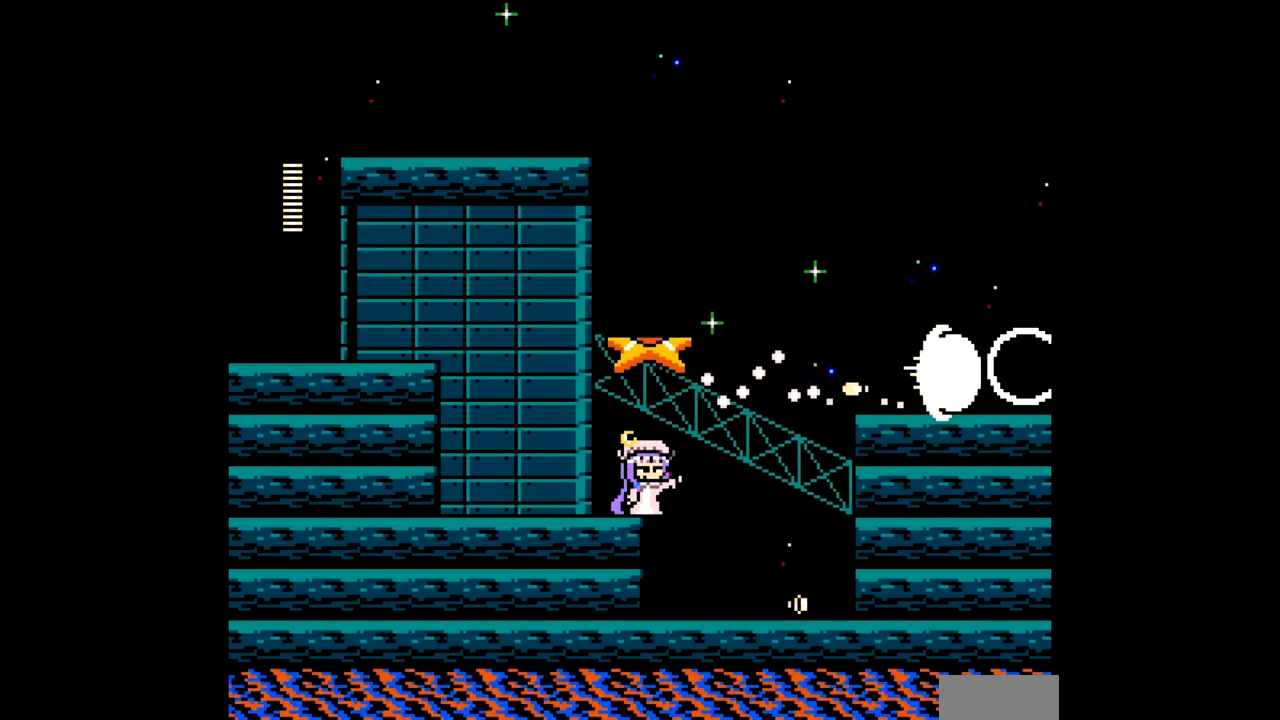
{"buttons": [], "events": [[383, "A", "up"]]}
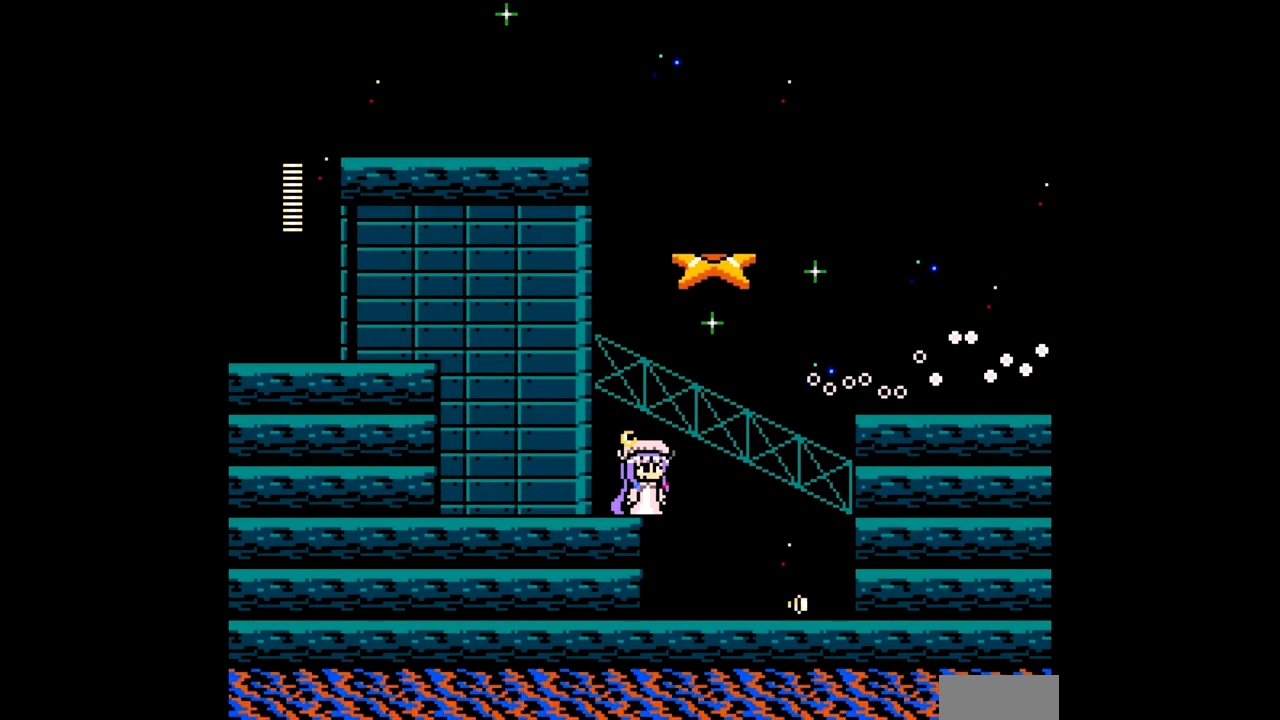
{"buttons": [], "events": [[17, "DPAD_RIGHT", "down"], [33, "L1", "down"], [83, "B", "down"], [100, "A", "down"], [183, "L1", "up"], [267, "A", "up"], [300, "B", "up"], [433, "DPAD_RIGHT", "up"]]}